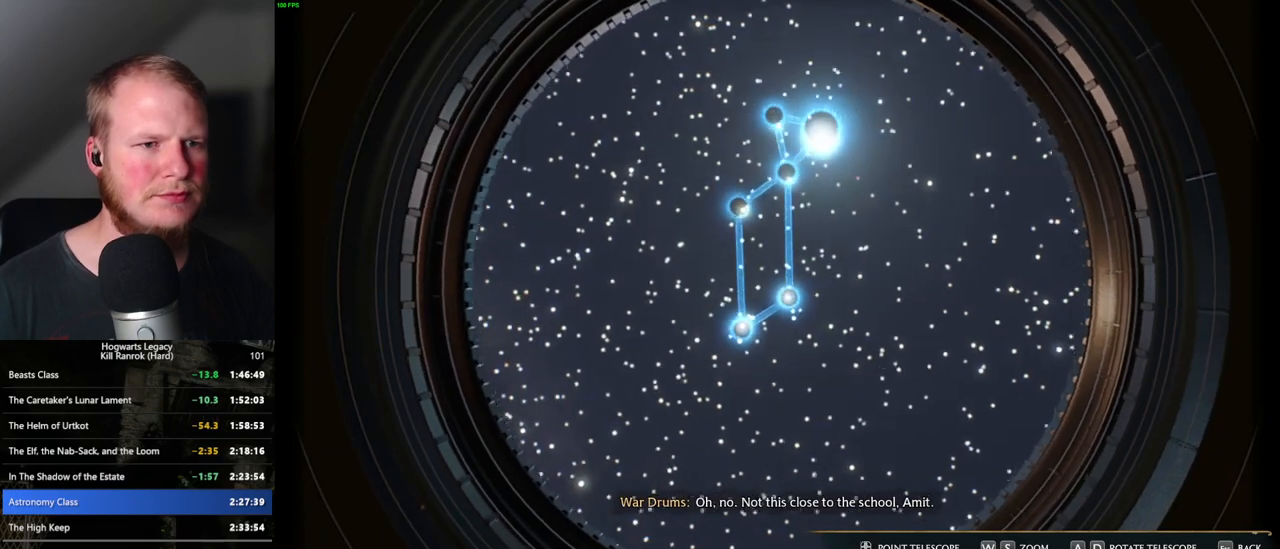
Gameplay with keyboard and mouse; each line is a JSON object with the keys and mouse buttons held at the frame after it. "events" lists presses ("down") and releases ("up") of ".", "/", "0", "1", "2", "3", "4", "5", "6", "7", "8", "9", "a", "alt_l", "alt_r", "b", "backslash", "backspace", "c", "caps_lock", "comma", "ctrl_l", "ctrl_r", "d", "e", "equals", "escape", "f", "f1", "f10", "f11", "f12", "f2", "f3", "f4", "f5", "f6", "f7", "f8", "f9", "g", "h", "i", "j", "k", "l", "lbracket", "m", "minus", "n", "o", "p", "q", "quote", "r", "rbracket", "return", "s", "semicolon", "shift_l", "shift_r", "space", "super_l", "super_r", "t", "tab", "tilde", "u", "v", "w", "x", "y", "z", "mouse_left", "mouse_wheel", "mouse_right", "mouse_mb4" and "mouse_mb5" between this image and that frame as [ms after this image, input, new state], when the widget could be followed in between. "mouse_left", "mouse_wheel", "mouse_right", "mouse_mb4", "mouse_mb5" = the "left", "wheel", "right", "mb4", "mb5" buttons of the "mouse" list. No other keys are recorded. "wheel" means that the mouse wheel is clicked or scrolled. Mouse movement is not recorded.
{"keys": [], "mouse": [], "events": [[17, "a", "up"], [17, "w", "up"], [283, "w", "down"], [317, "w", "up"]]}
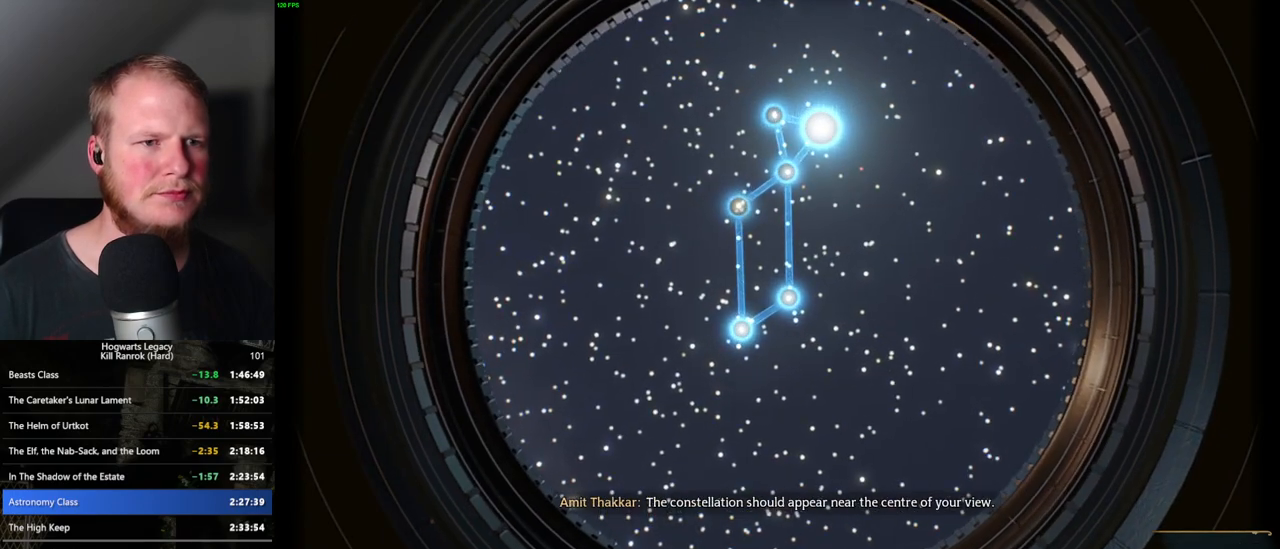
{"keys": [], "mouse": [], "events": []}
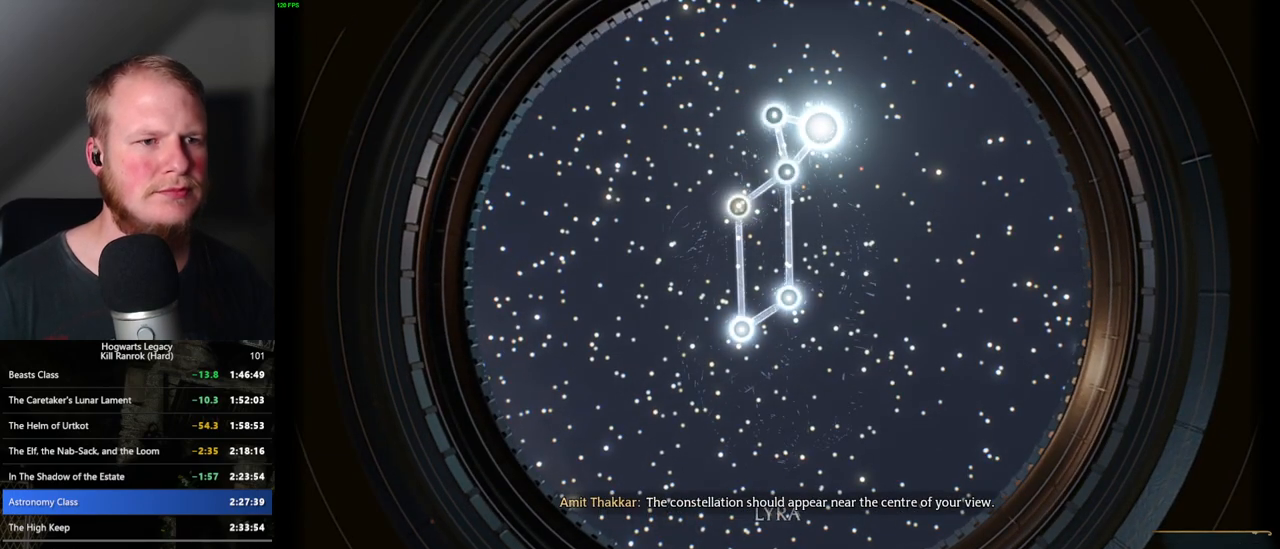
{"keys": [], "mouse": [], "events": []}
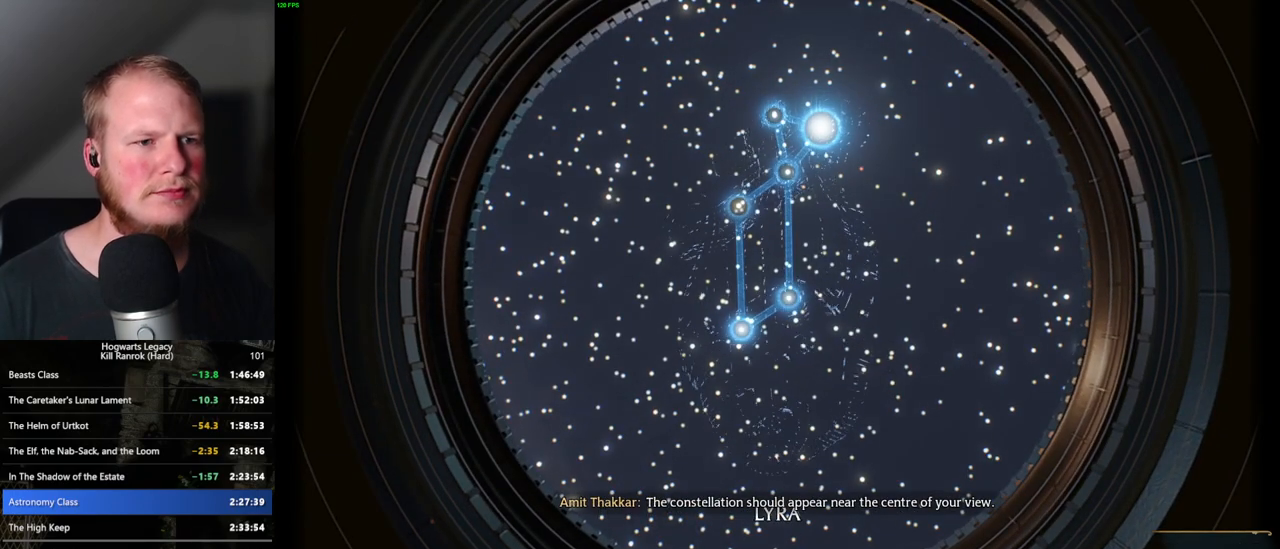
{"keys": [], "mouse": [], "events": []}
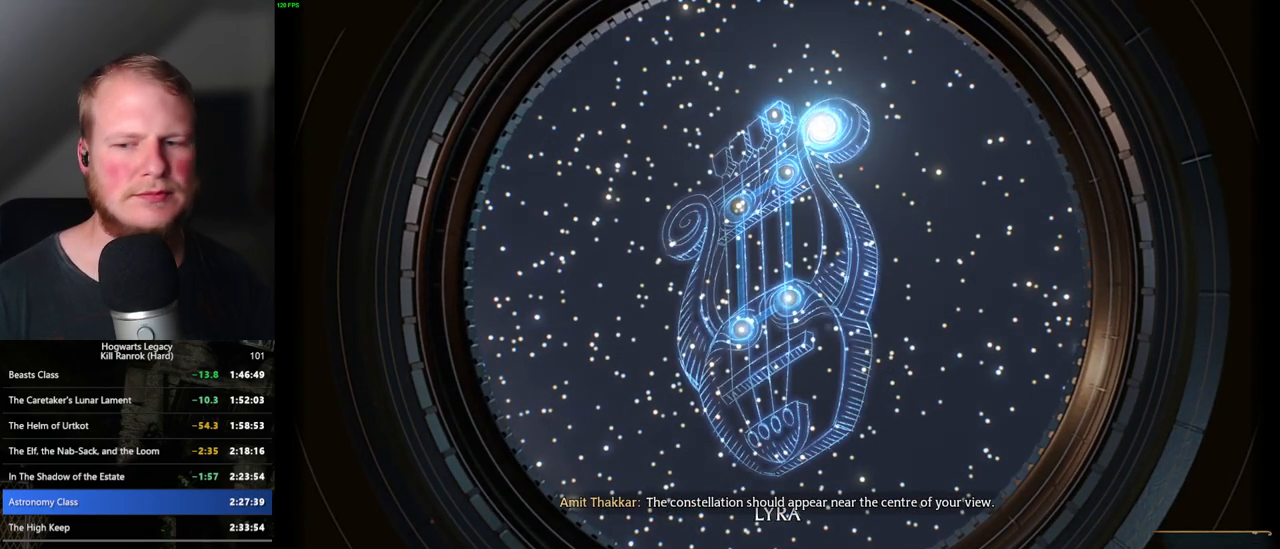
{"keys": [], "mouse": [], "events": []}
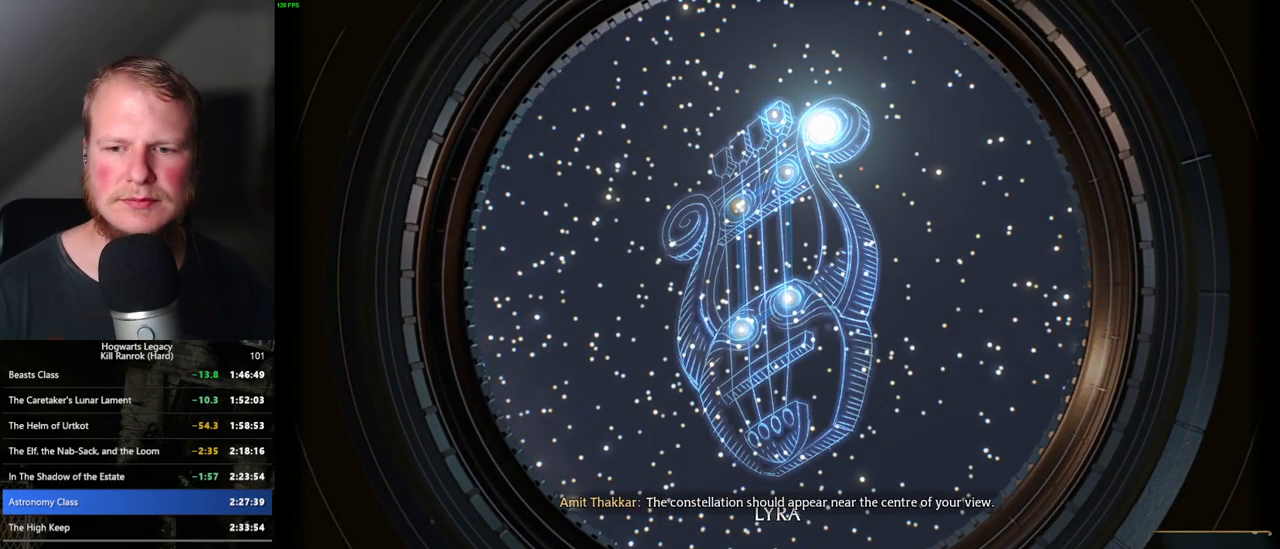
{"keys": [], "mouse": [], "events": []}
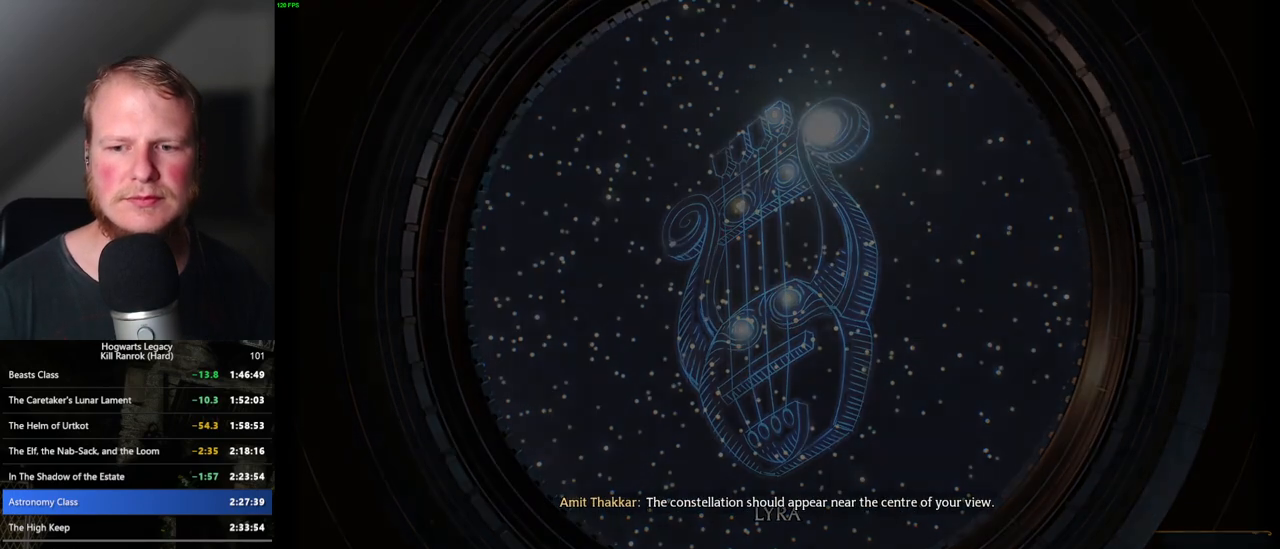
{"keys": [], "mouse": [], "events": []}
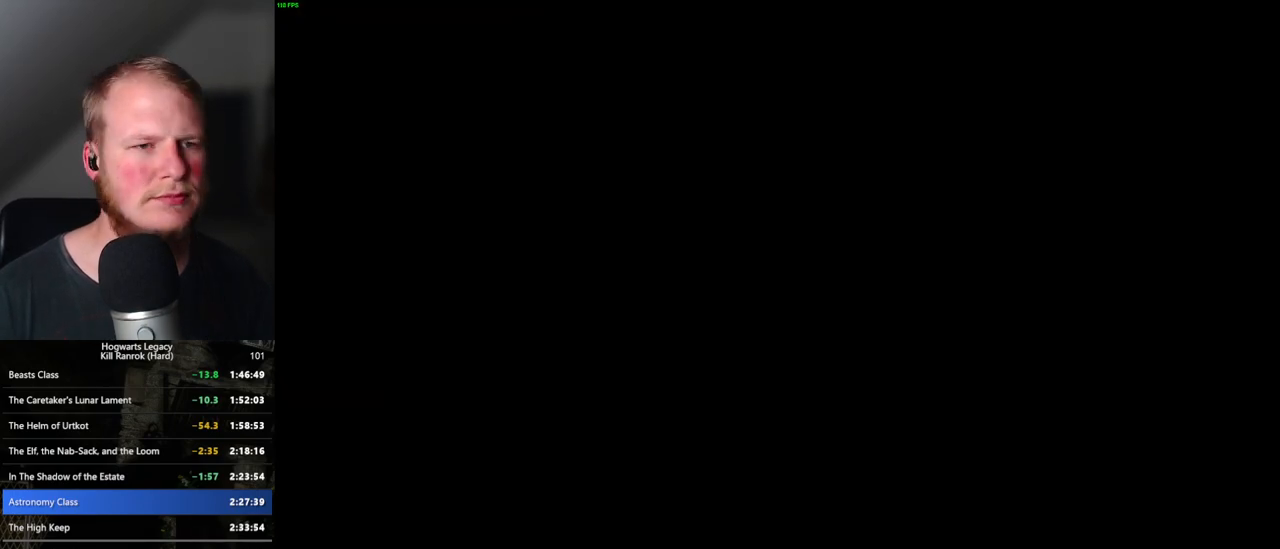
{"keys": [], "mouse": [], "events": []}
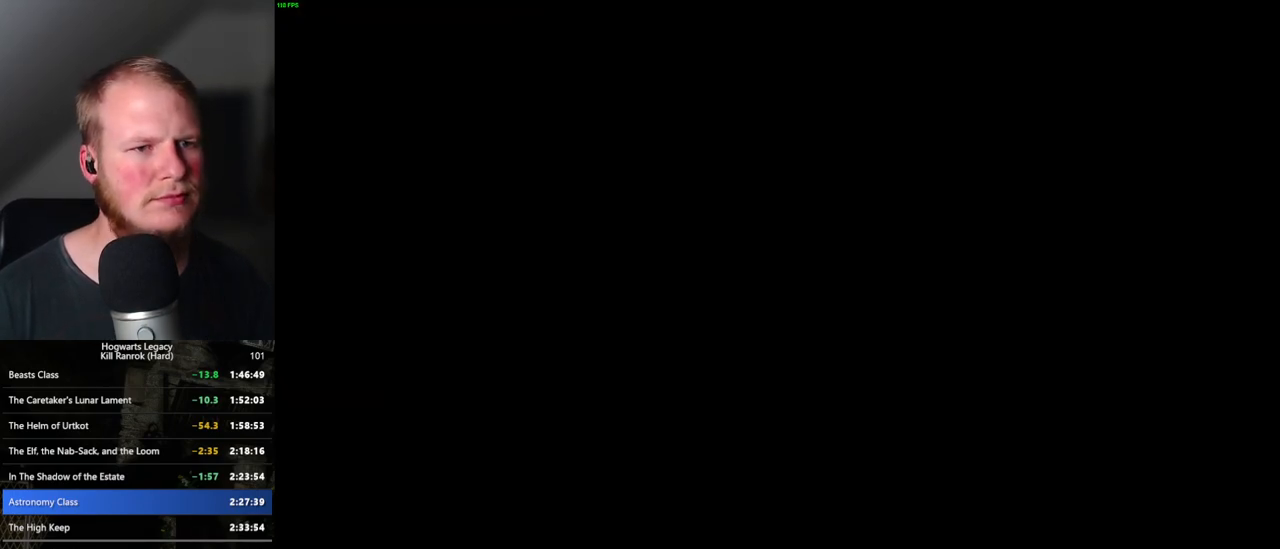
{"keys": [], "mouse": [], "events": []}
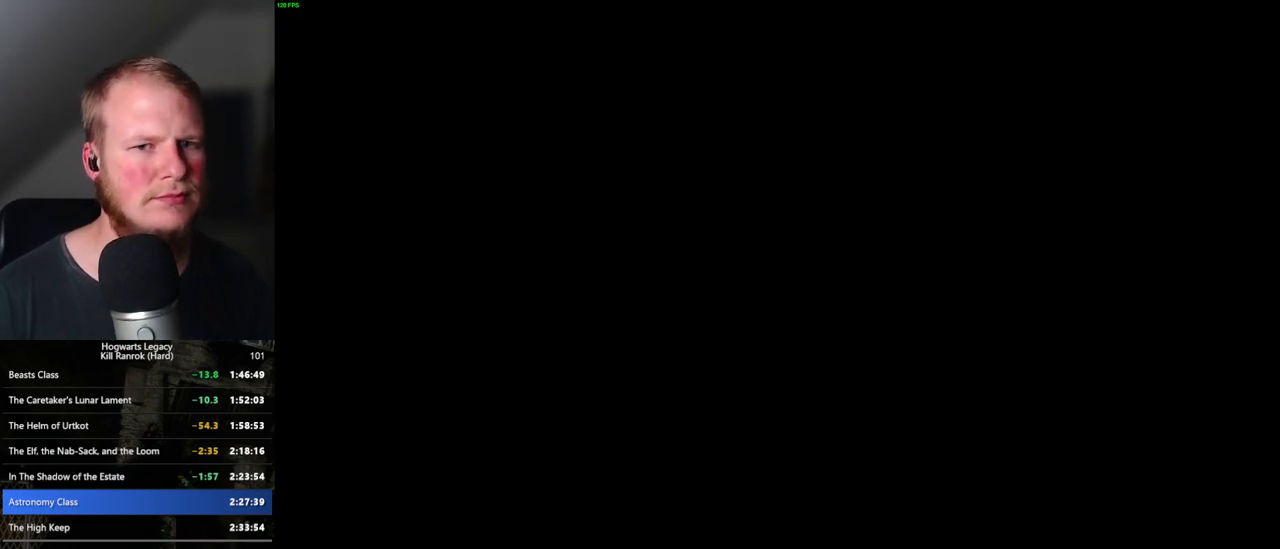
{"keys": [], "mouse": [], "events": []}
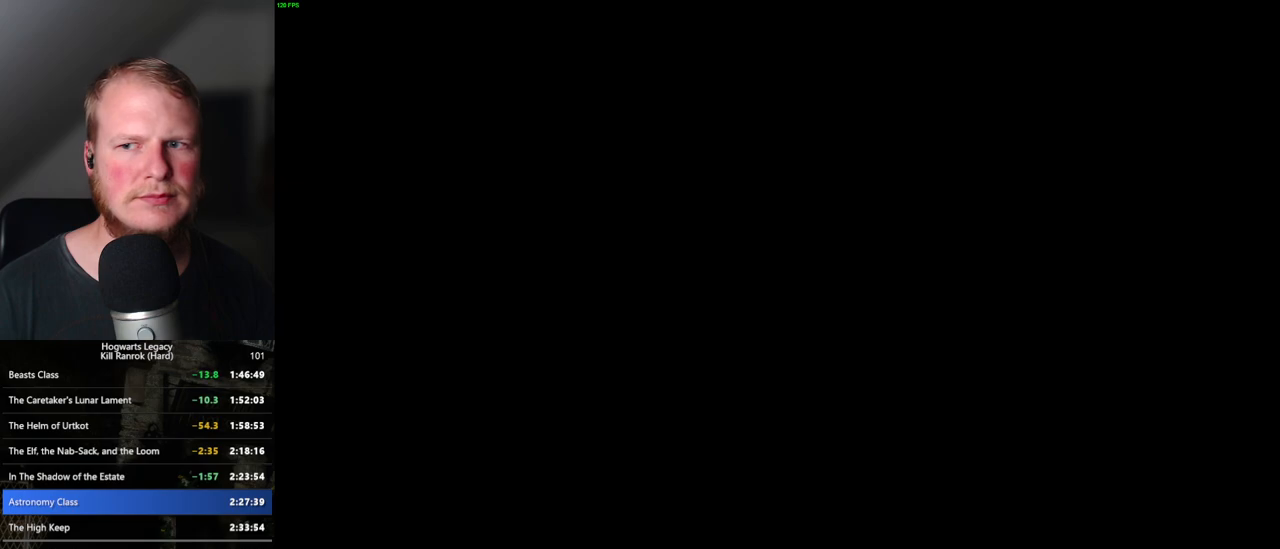
{"keys": [], "mouse": [], "events": []}
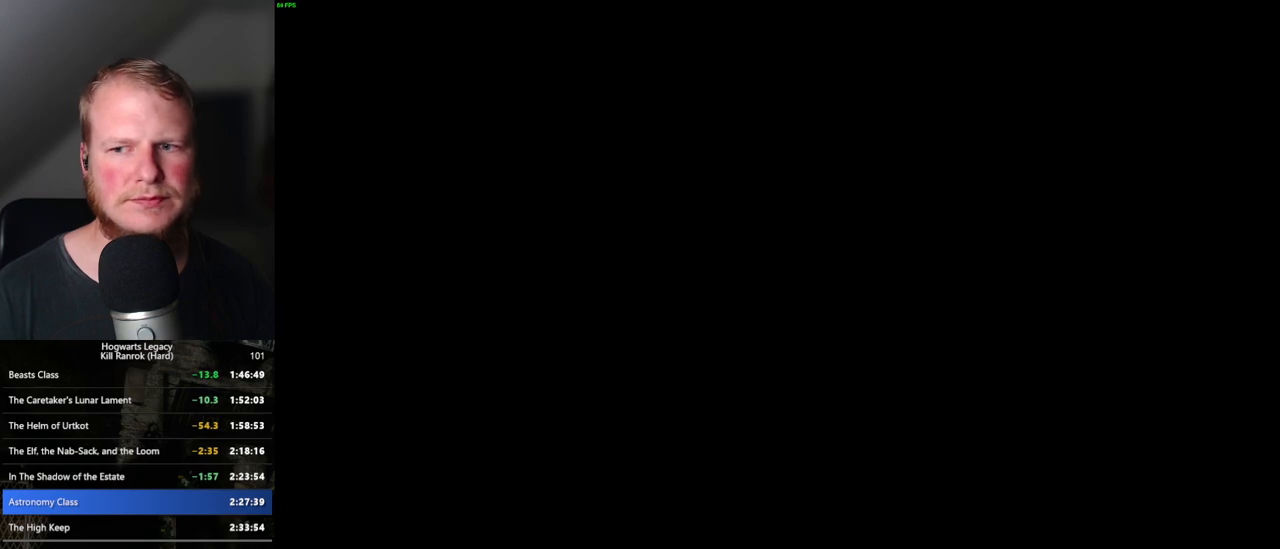
{"keys": [], "mouse": [], "events": [[217, "mouse_wheel", "down"], [267, "mouse_wheel", "up"], [283, "mouse_wheel", "down"], [300, "mouse_wheel", "up"], [333, "mouse_wheel", "down"], [350, "mouse_wheel", "up"], [383, "q", "down"], [383, "space", "down"], [400, "mouse_wheel", "down"], [417, "mouse_wheel", "up"], [450, "q", "up"], [467, "space", "up"]]}
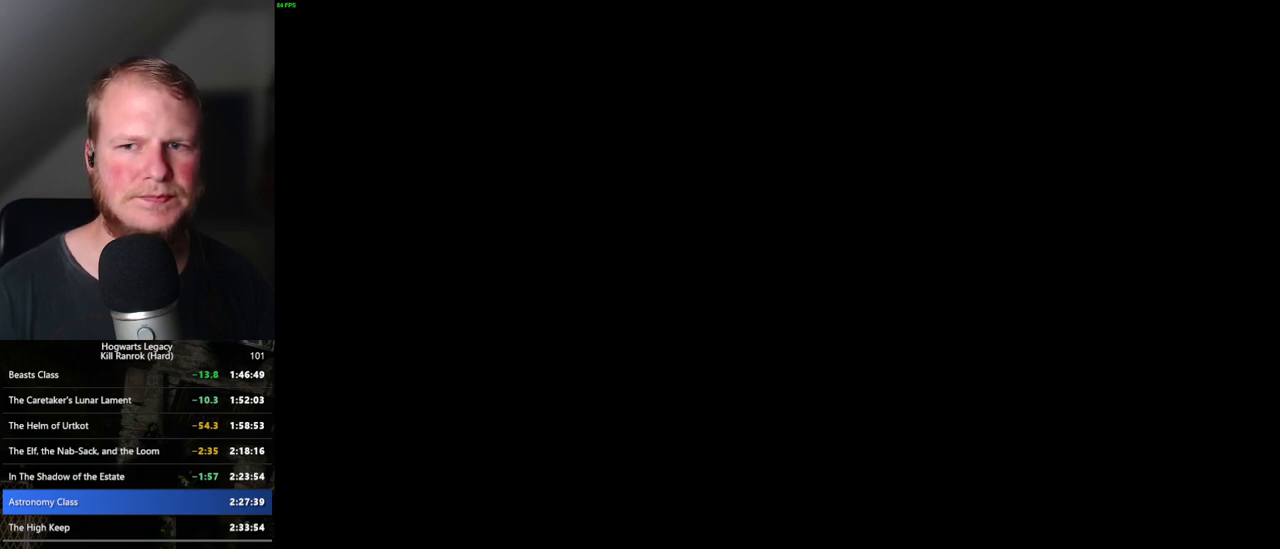
{"keys": ["q"], "mouse": [], "events": [[50, "q", "down"], [67, "space", "down"], [117, "q", "up"], [117, "space", "up"], [200, "q", "down"], [217, "mouse_wheel", "down"], [233, "mouse_wheel", "up"], [233, "space", "down"], [283, "q", "up"], [283, "space", "up"], [317, "mouse_wheel", "down"], [333, "mouse_wheel", "up"], [367, "q", "down"], [367, "space", "down"], [417, "space", "up"], [433, "q", "up"], [500, "q", "down"]]}
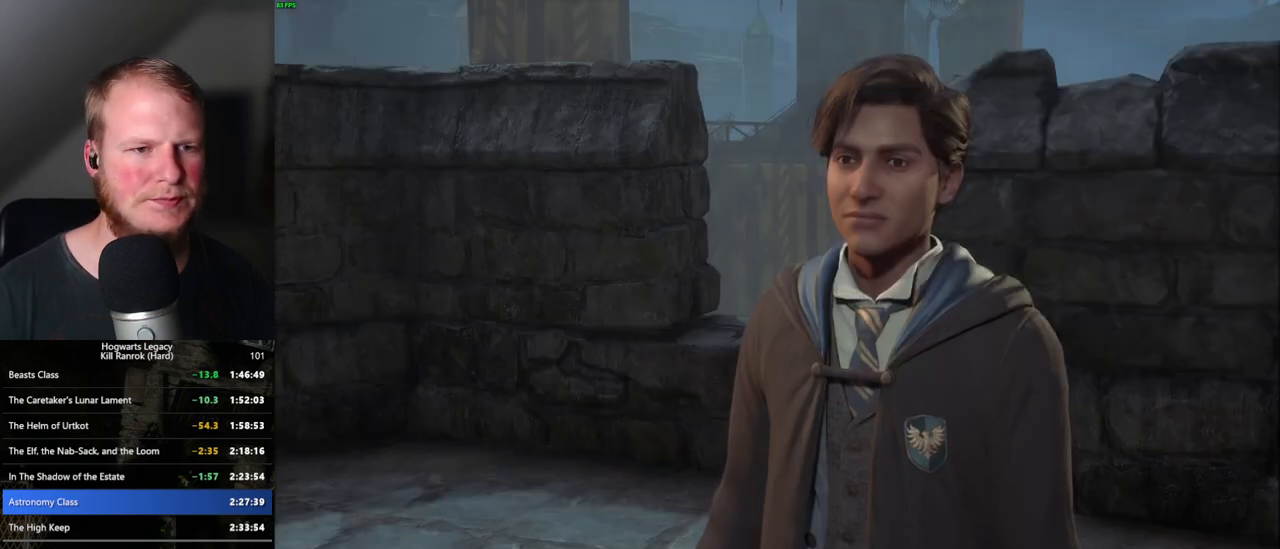
{"keys": [], "mouse": [], "events": [[17, "space", "down"], [67, "q", "up"], [67, "space", "up"], [100, "mouse_wheel", "down"], [117, "mouse_wheel", "up"], [150, "q", "down"], [167, "mouse_wheel", "down"], [167, "space", "down"], [183, "mouse_wheel", "up"], [200, "mouse_wheel", "down"], [217, "mouse_wheel", "up"], [217, "q", "up"], [233, "space", "up"], [300, "q", "down"], [300, "space", "down"], [367, "q", "up"], [367, "space", "up"], [433, "q", "down"], [467, "space", "down"], [483, "mouse_wheel", "down"], [500, "mouse_wheel", "up"], [500, "q", "up"], [500, "space", "up"]]}
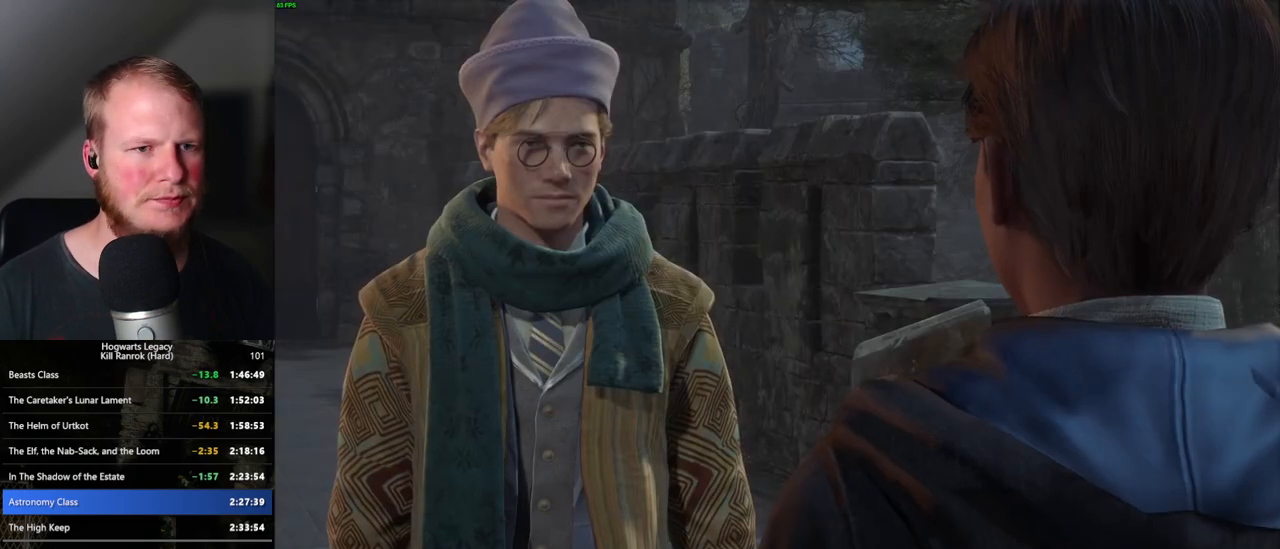
{"keys": [], "mouse": [], "events": [[17, "mouse_wheel", "down"], [50, "mouse_wheel", "up"], [83, "q", "down"], [100, "mouse_wheel", "down"], [100, "space", "down"], [117, "mouse_wheel", "up"], [150, "q", "up"], [167, "space", "up"], [217, "space", "down"], [233, "q", "down"], [300, "q", "up"], [300, "space", "up"], [383, "q", "down"], [400, "mouse_wheel", "down"], [400, "space", "down"], [433, "mouse_wheel", "up"], [433, "q", "up"], [433, "space", "up"], [450, "mouse_wheel", "down"], [467, "mouse_wheel", "up"], [483, "mouse_wheel", "down"], [500, "mouse_wheel", "up"]]}
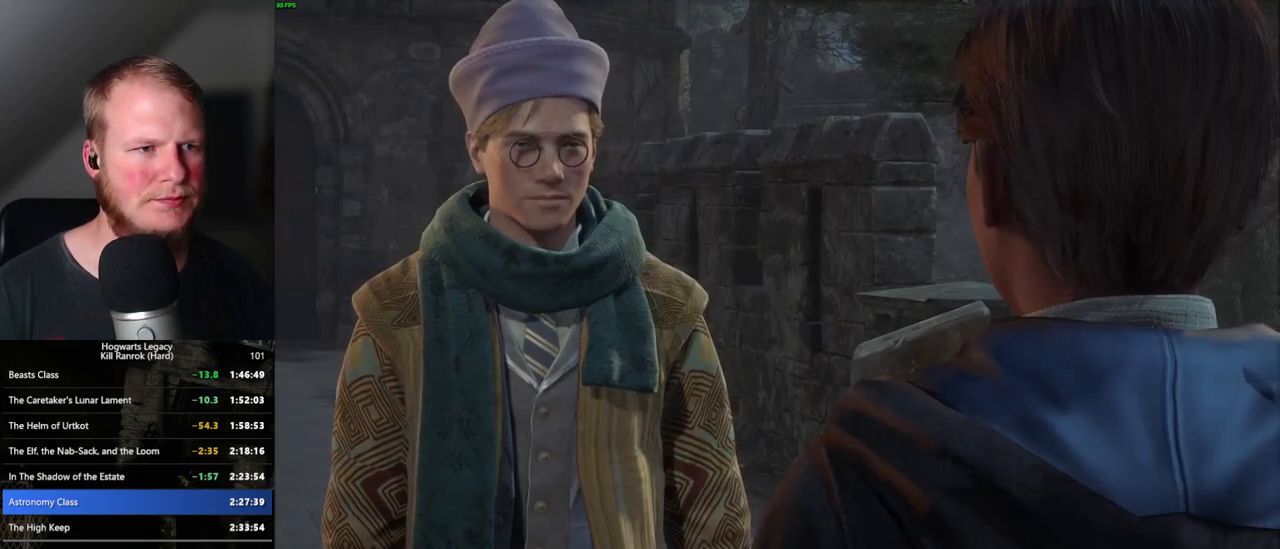
{"keys": ["q", "space"], "mouse": [], "events": [[17, "mouse_wheel", "down"], [17, "q", "down"], [33, "mouse_wheel", "up"], [50, "space", "down"], [83, "q", "up"], [100, "space", "up"], [167, "q", "down"], [183, "space", "down"], [233, "q", "up"], [233, "space", "up"], [317, "q", "down"], [317, "space", "down"], [333, "mouse_wheel", "down"], [367, "mouse_wheel", "up"], [367, "q", "up"], [367, "space", "up"], [383, "mouse_wheel", "down"], [417, "mouse_wheel", "up"], [433, "mouse_wheel", "down"], [467, "q", "down"], [467, "space", "down"], [500, "mouse_wheel", "up"]]}
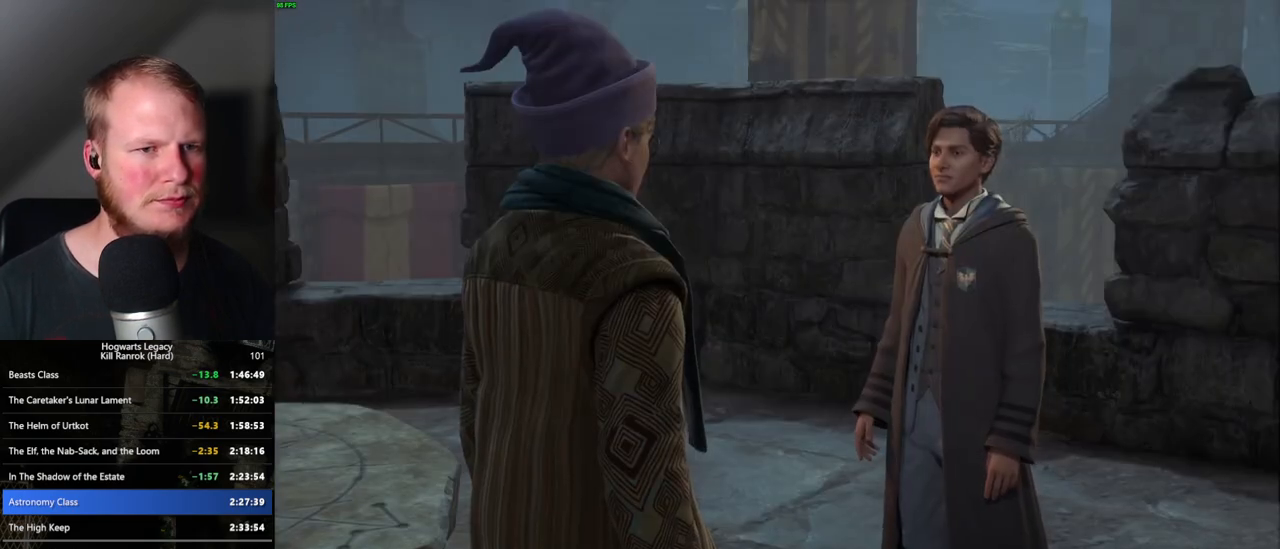
{"keys": [], "mouse": [], "events": [[33, "q", "up"], [33, "space", "up"], [117, "q", "down"], [133, "space", "down"], [183, "q", "up"], [183, "space", "up"], [283, "mouse_wheel", "down"], [283, "q", "down"], [283, "space", "down"], [317, "q", "up"], [317, "space", "up"], [333, "mouse_wheel", "up"], [400, "q", "down"], [433, "space", "down"], [483, "q", "up"], [483, "space", "up"]]}
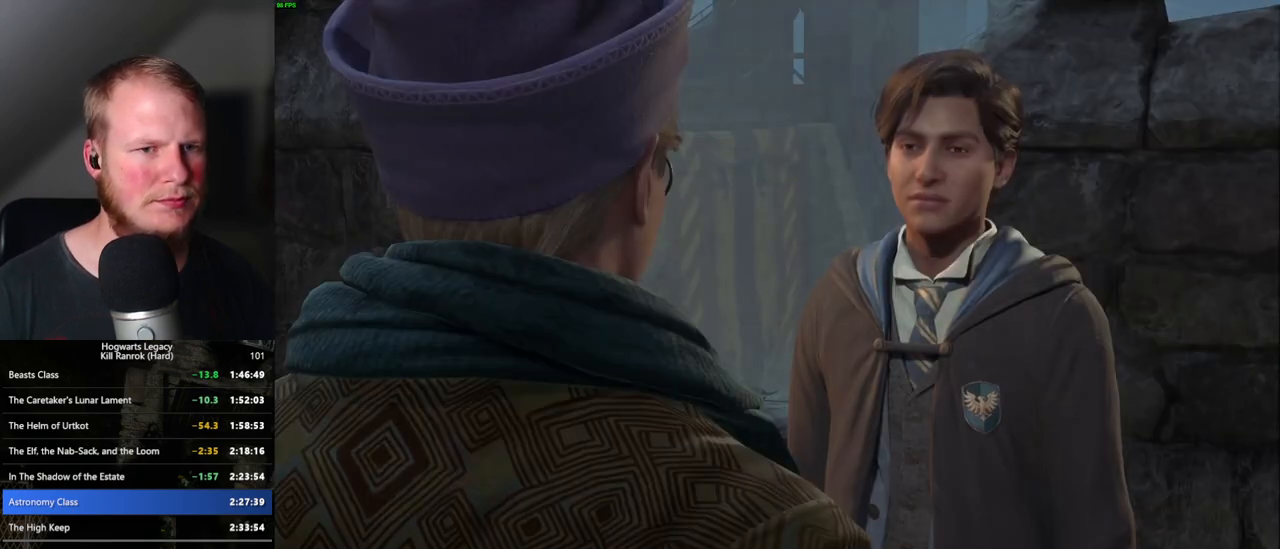
{"keys": ["q"], "mouse": ["wheel"], "events": [[50, "q", "down"], [67, "space", "down"], [100, "mouse_wheel", "down"], [117, "mouse_wheel", "up"], [117, "q", "up"], [117, "space", "up"], [167, "mouse_wheel", "down"], [200, "q", "down"], [217, "mouse_wheel", "up"], [217, "space", "down"], [233, "mouse_wheel", "down"], [267, "mouse_wheel", "up"], [267, "q", "up"], [267, "space", "up"], [350, "q", "down"], [367, "space", "down"], [417, "q", "up"], [433, "space", "up"], [483, "mouse_wheel", "down"], [500, "q", "down"]]}
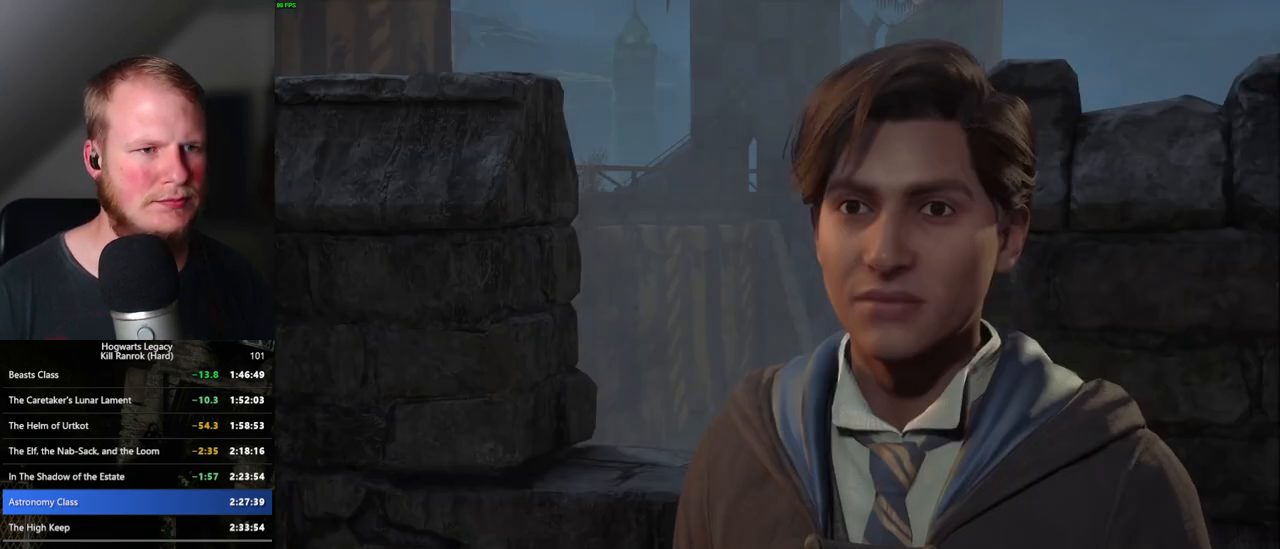
{"keys": ["q", "space"], "mouse": ["wheel"], "events": [[17, "mouse_wheel", "up"], [17, "space", "down"], [33, "mouse_wheel", "down"], [67, "mouse_wheel", "up"], [67, "q", "up"], [67, "space", "up"], [83, "mouse_wheel", "down"], [100, "mouse_wheel", "up"], [167, "q", "down"], [183, "space", "down"], [217, "q", "up"], [217, "space", "up"], [300, "q", "down"], [317, "space", "down"], [350, "space", "up"], [367, "q", "up"], [383, "mouse_wheel", "down"], [450, "mouse_wheel", "up"], [450, "q", "down"], [467, "mouse_wheel", "down"], [467, "space", "down"]]}
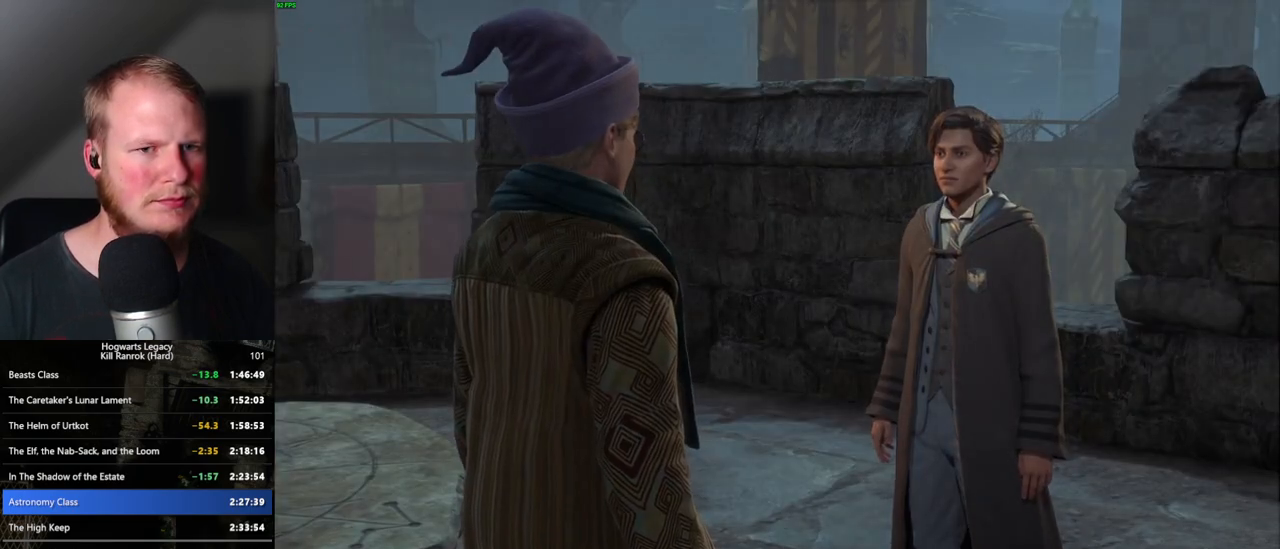
{"keys": ["q", "space"], "mouse": [], "events": [[17, "mouse_wheel", "up"], [17, "q", "up"], [17, "space", "up"], [100, "q", "down"], [117, "space", "down"], [167, "q", "up"], [233, "mouse_wheel", "down"], [250, "q", "down"], [300, "mouse_wheel", "up"], [333, "space", "up"], [417, "space", "down"]]}
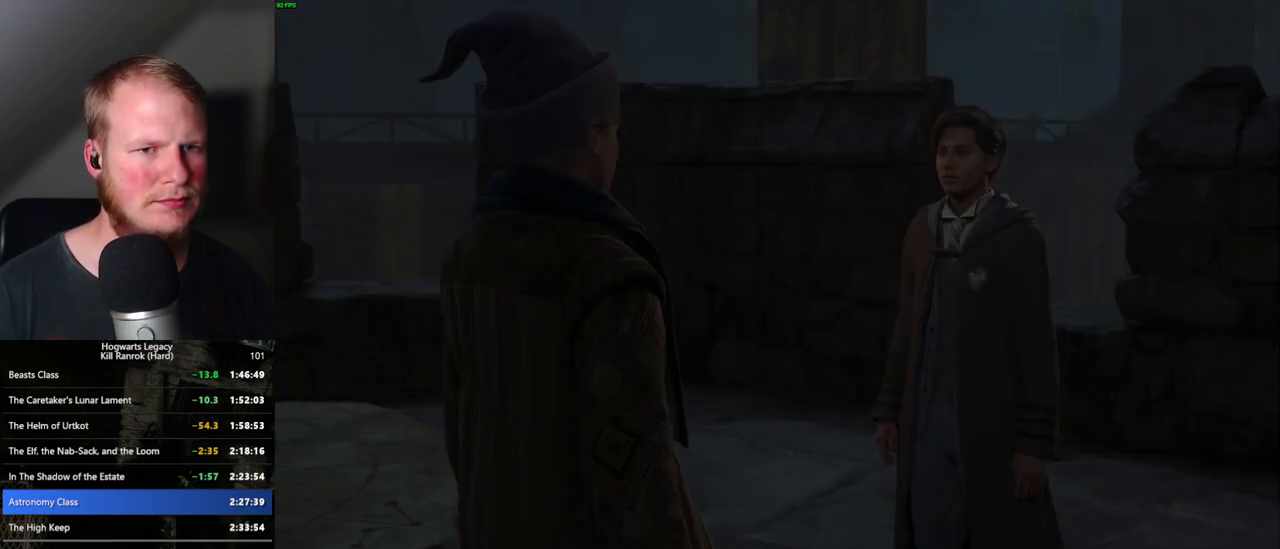
{"keys": [], "mouse": [], "events": [[50, "space", "up"], [67, "mouse_wheel", "down"], [67, "q", "up"], [133, "mouse_wheel", "up"]]}
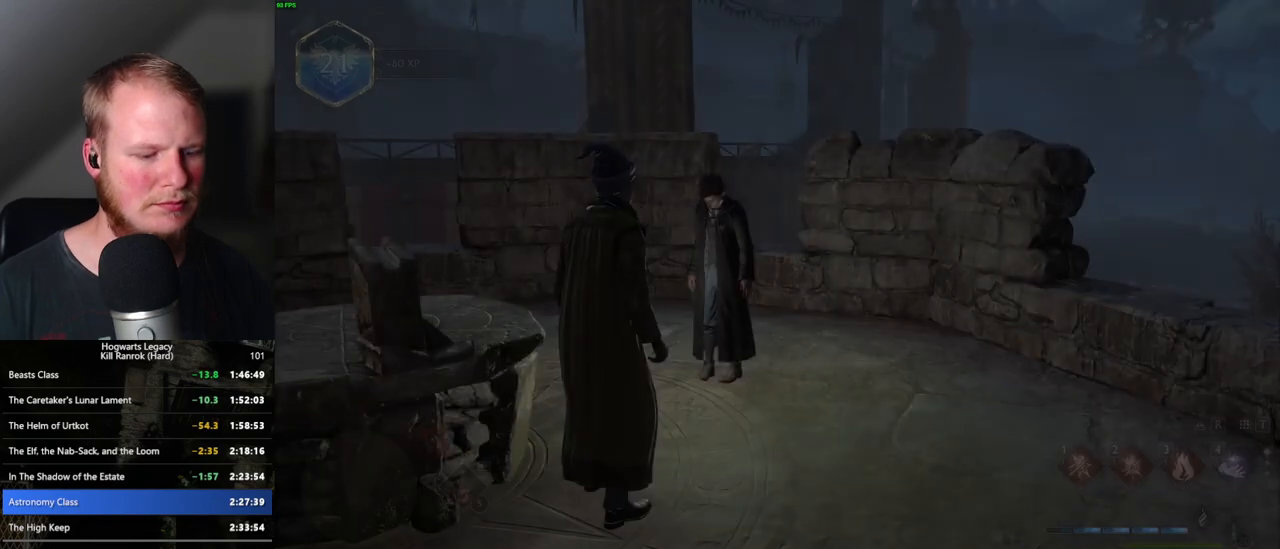
{"keys": [], "mouse": [], "events": [[50, "m", "down"], [167, "m", "up"]]}
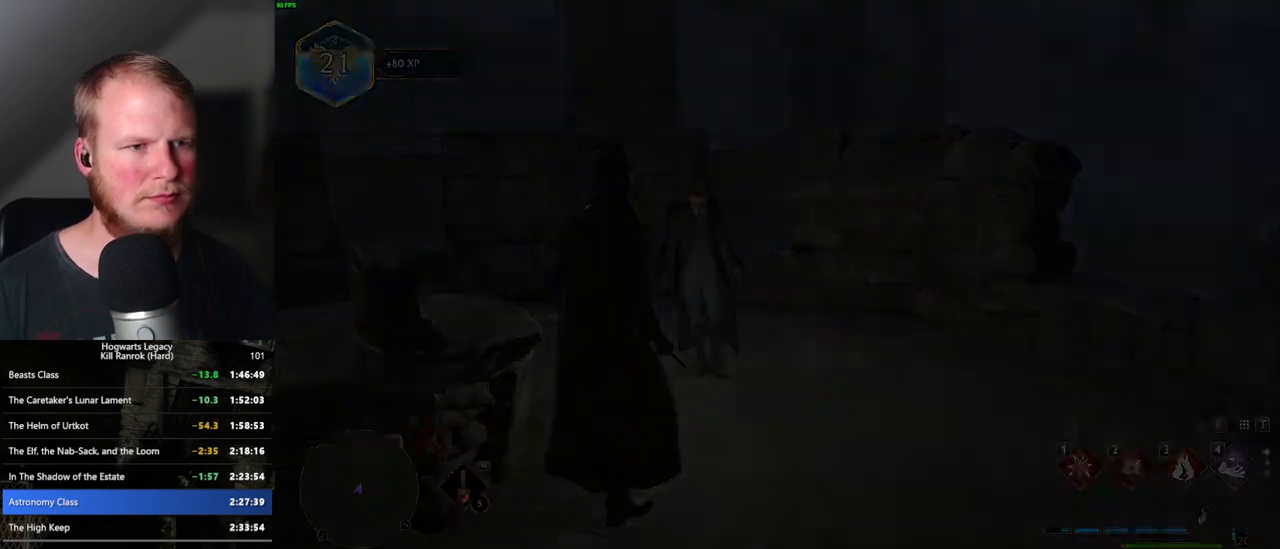
{"keys": [], "mouse": [], "events": []}
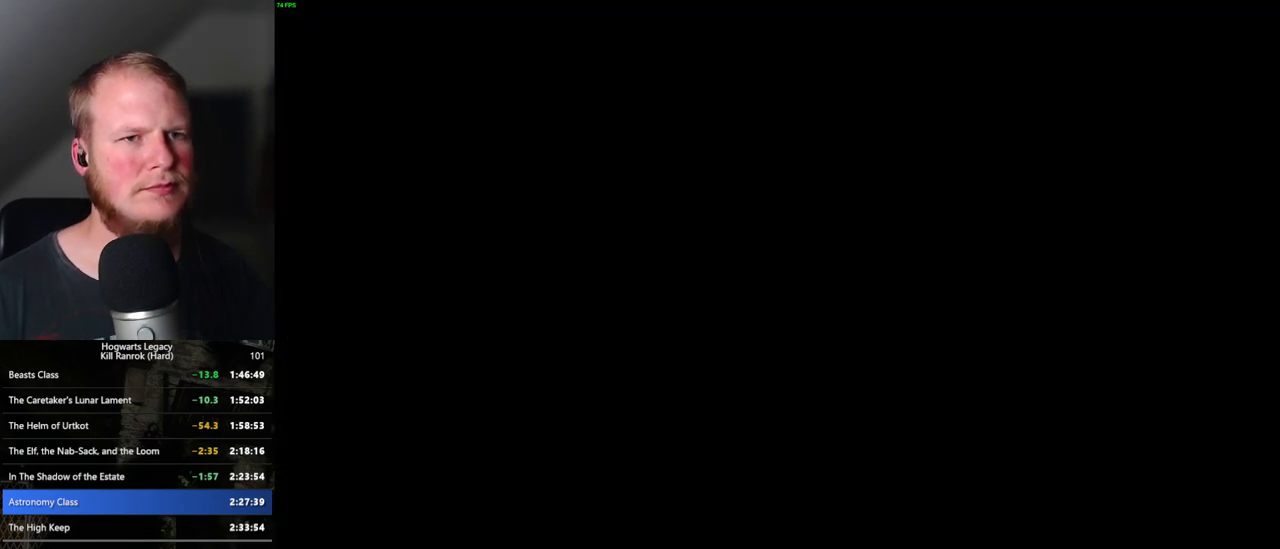
{"keys": [], "mouse": [], "events": []}
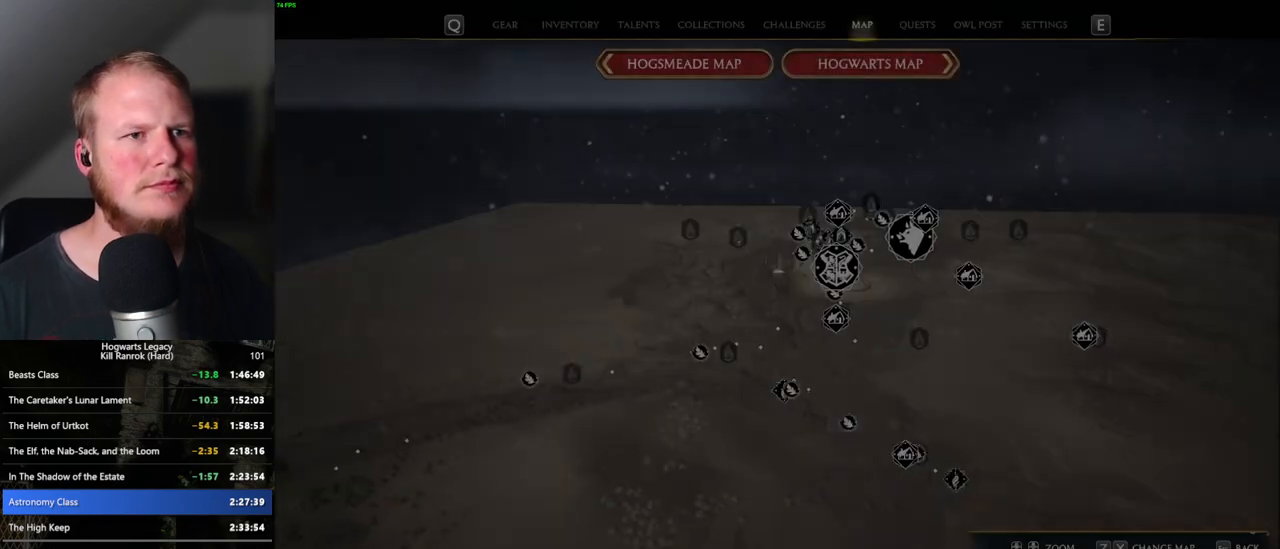
{"keys": [], "mouse": [], "events": [[317, "z", "down"], [400, "z", "up"]]}
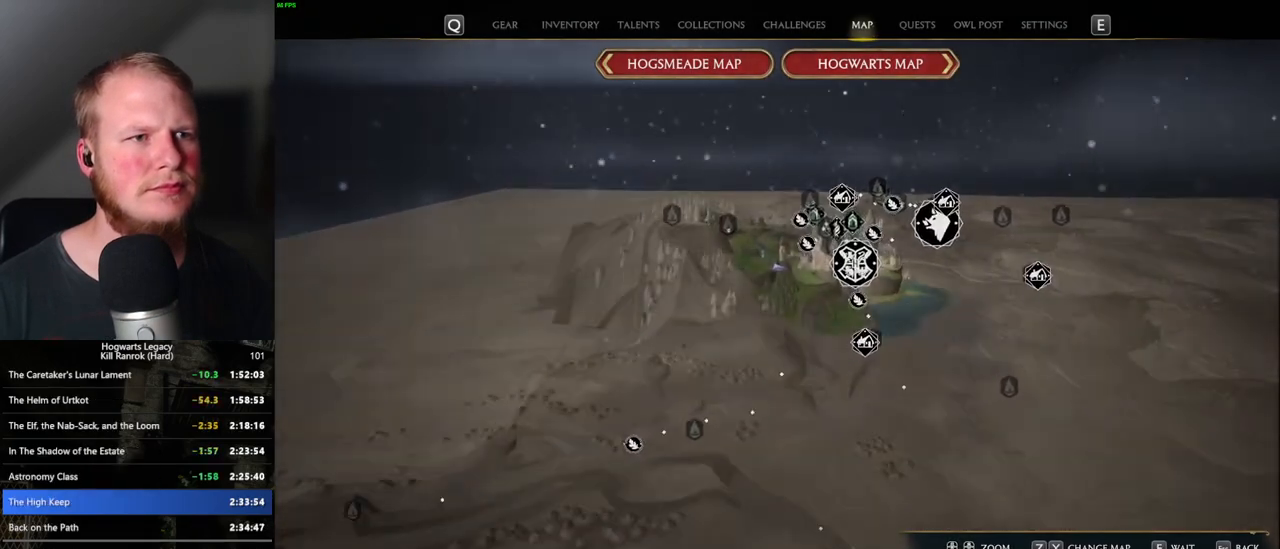
{"keys": [], "mouse": [], "events": [[250, "z", "down"], [283, "z", "up"]]}
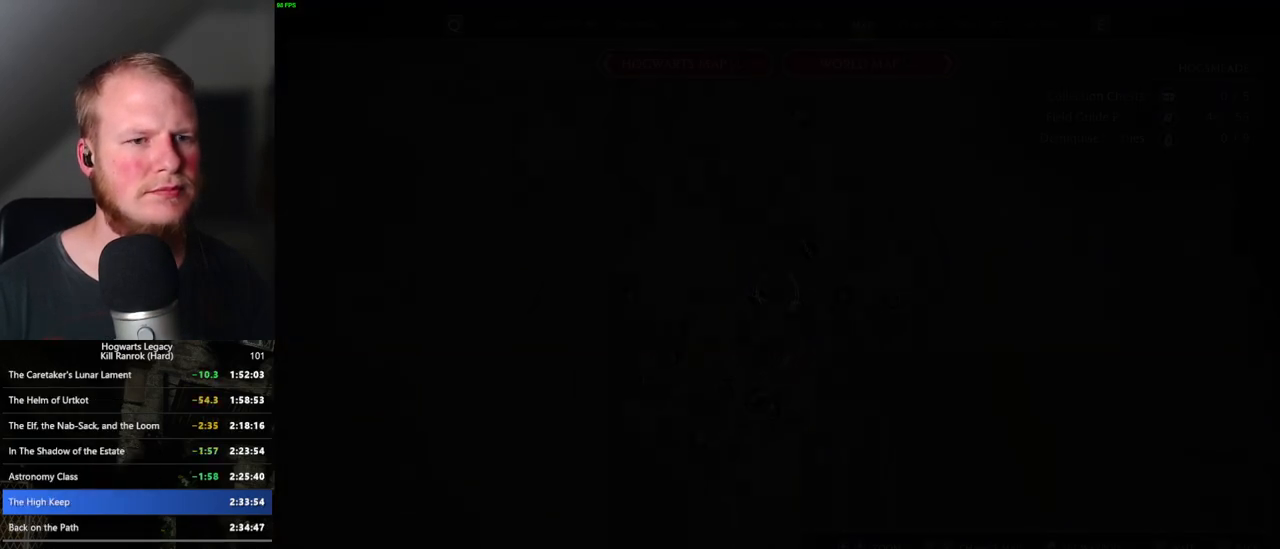
{"keys": [], "mouse": ["left"], "events": [[500, "mouse_left", "down"]]}
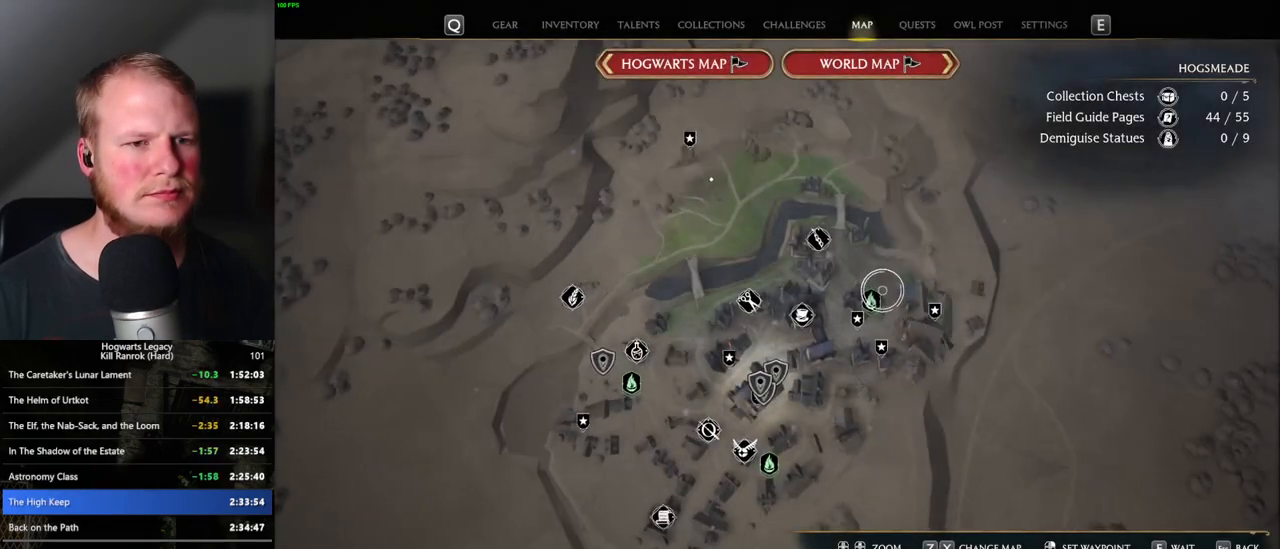
{"keys": [], "mouse": [], "events": [[133, "mouse_left", "up"], [283, "mouse_left", "down"], [400, "mouse_left", "up"]]}